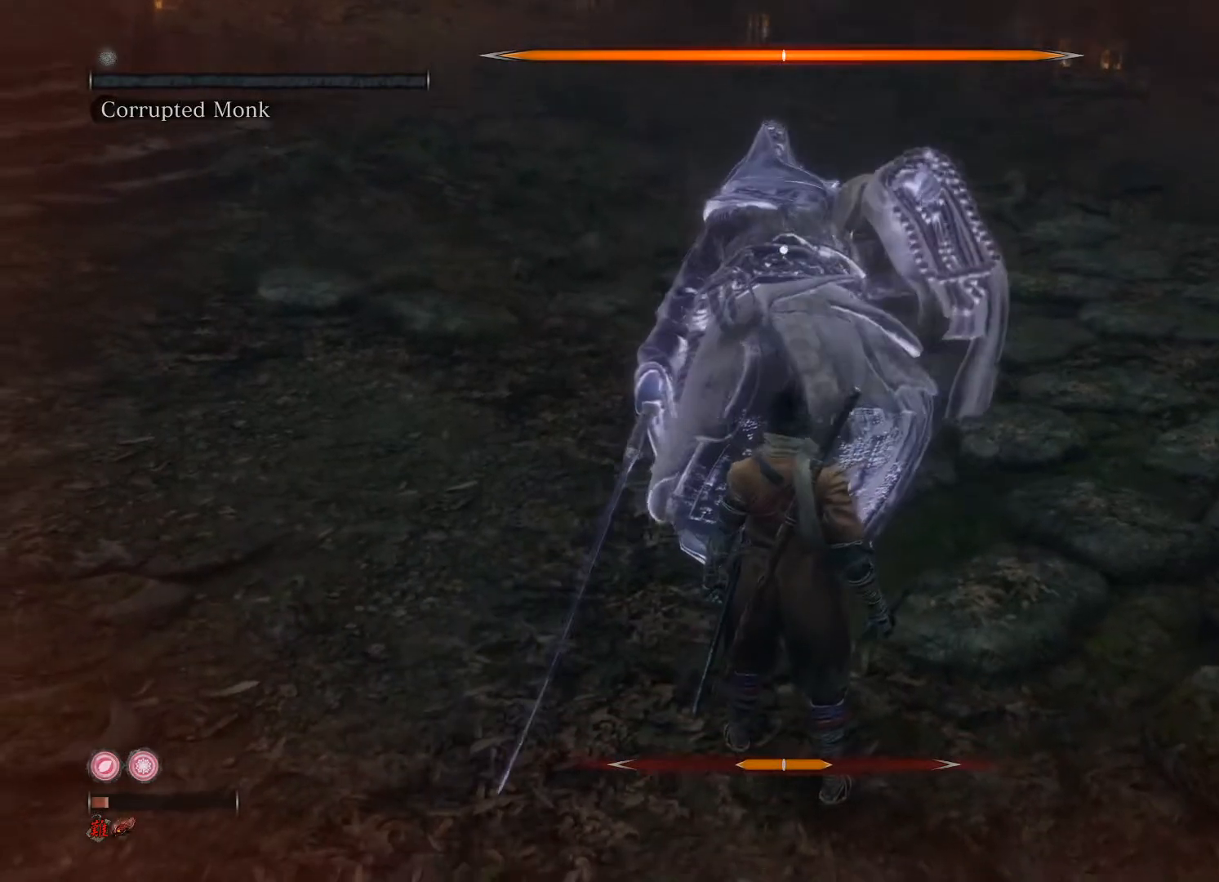
Gameplay with a controller (Xbox layout); each line is a JSON object with the inputs held at the frame after it. "events" lists button and stick changes between this image and that frame as [ms after this image, input, new state], when the widget could be followed in between.
{"buttons": [], "left_stick": "up", "right_stick": "center", "events": [[400, "left_stick", "up"]]}
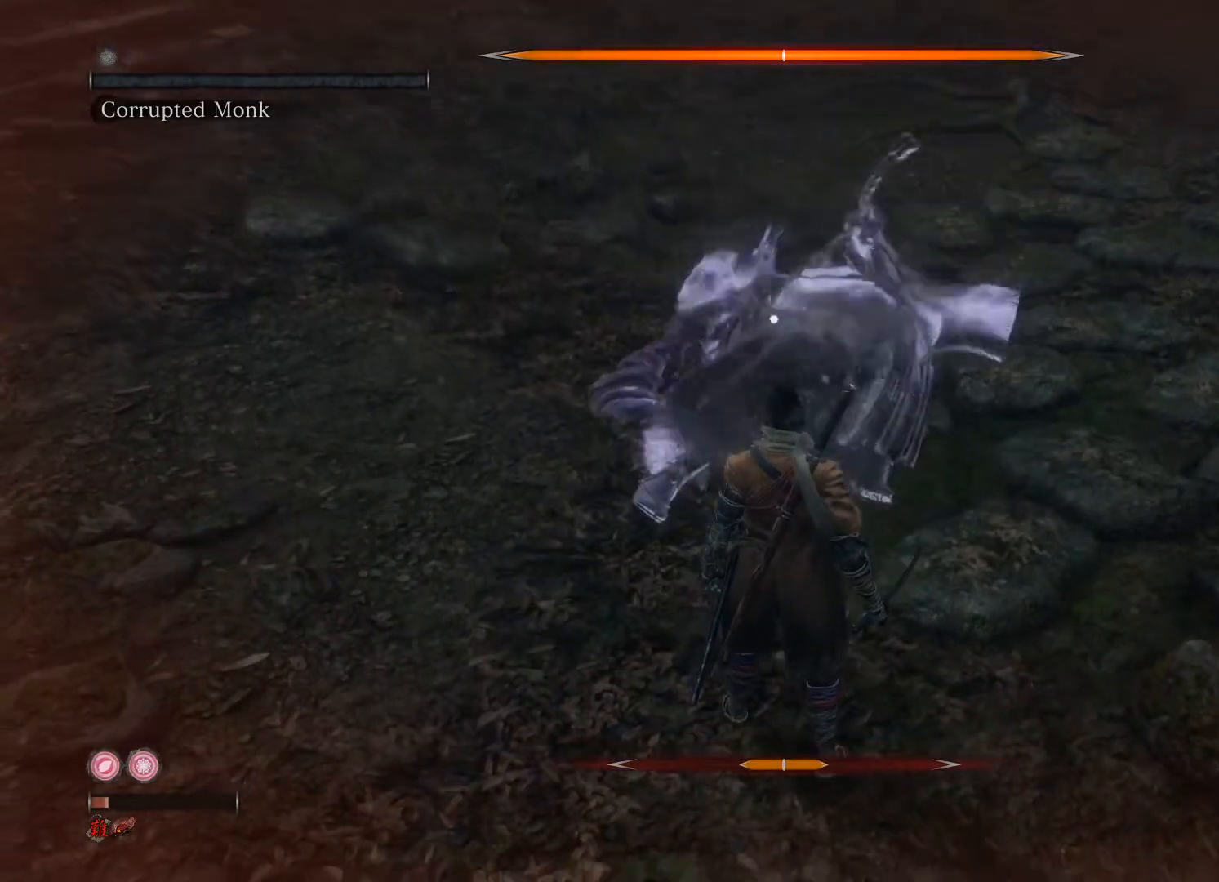
{"buttons": [], "left_stick": "up", "right_stick": "center", "events": []}
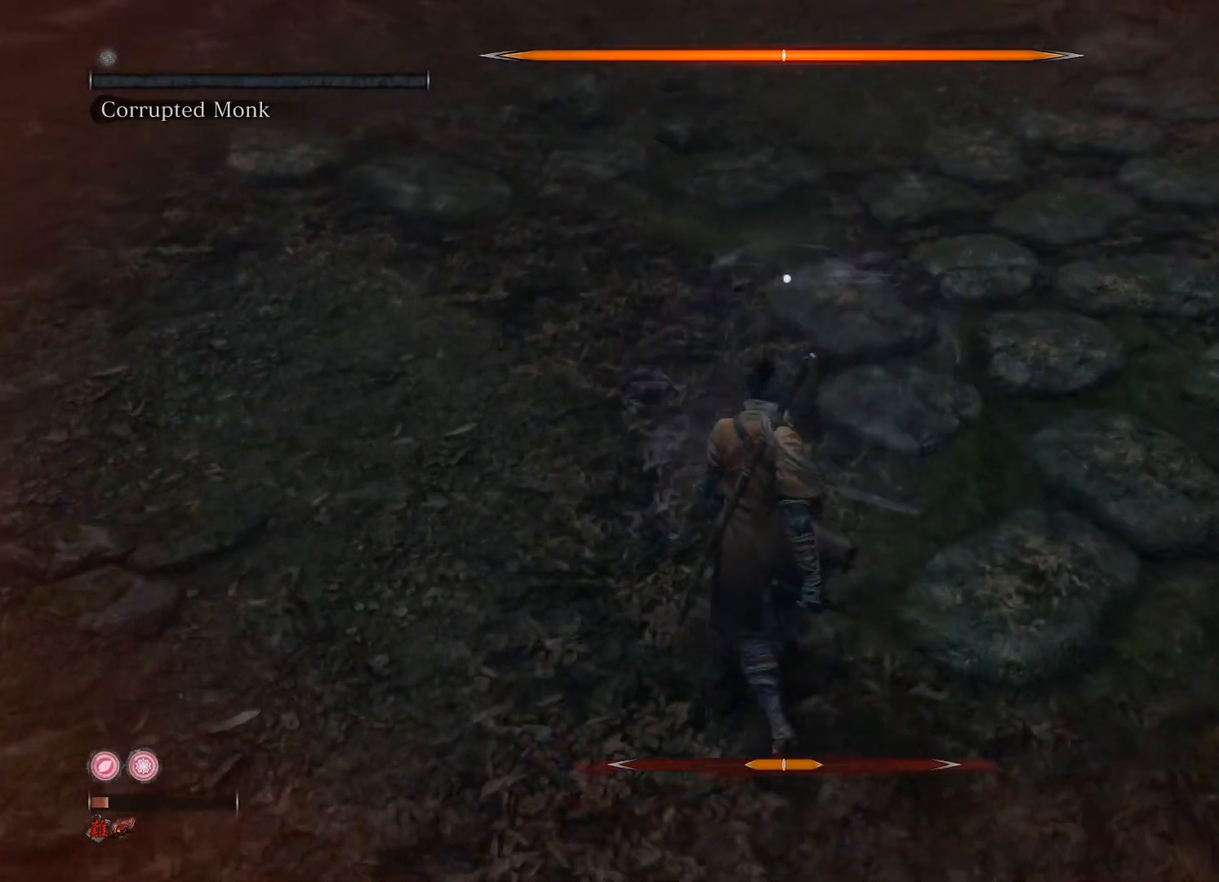
{"buttons": [], "left_stick": "up", "right_stick": "center", "events": []}
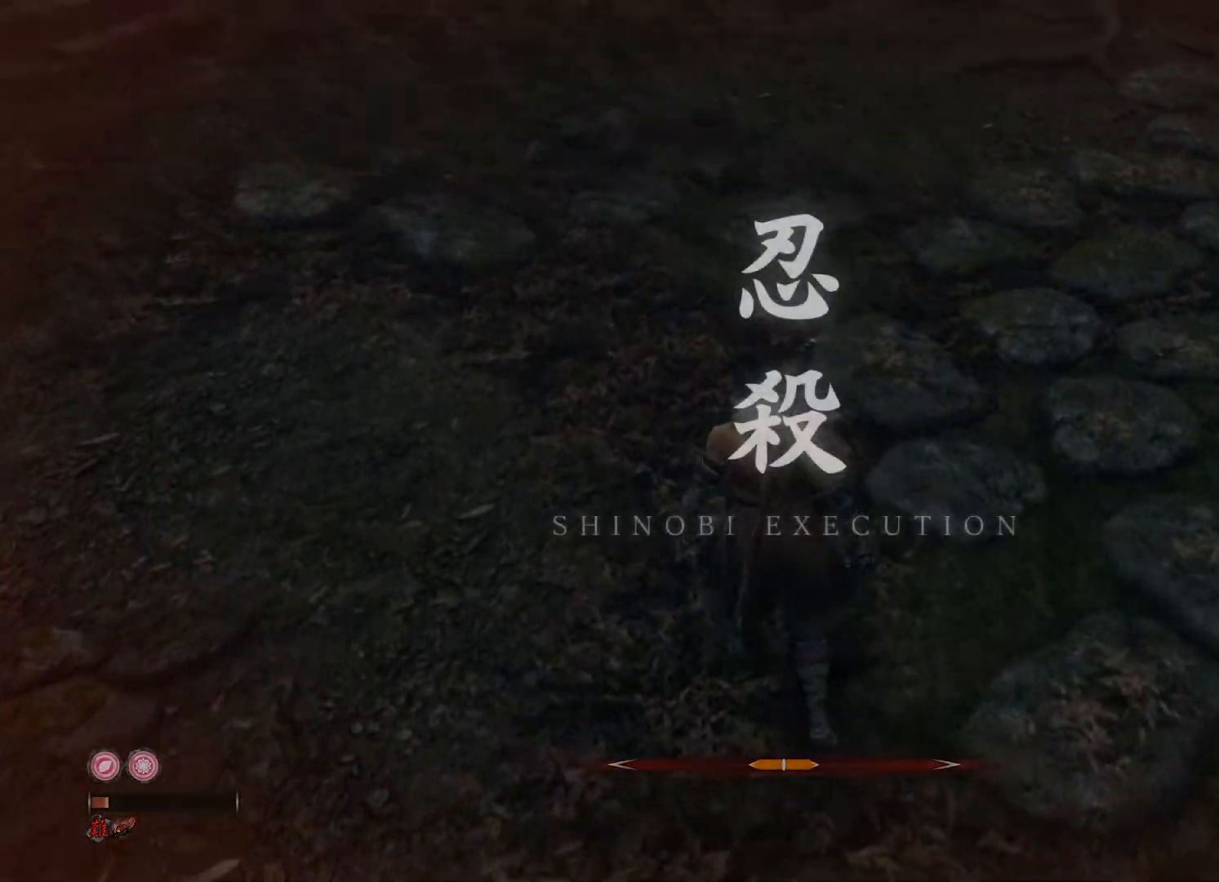
{"buttons": [], "left_stick": "up", "right_stick": "up-left", "events": [[280, "right_stick", "up-left"]]}
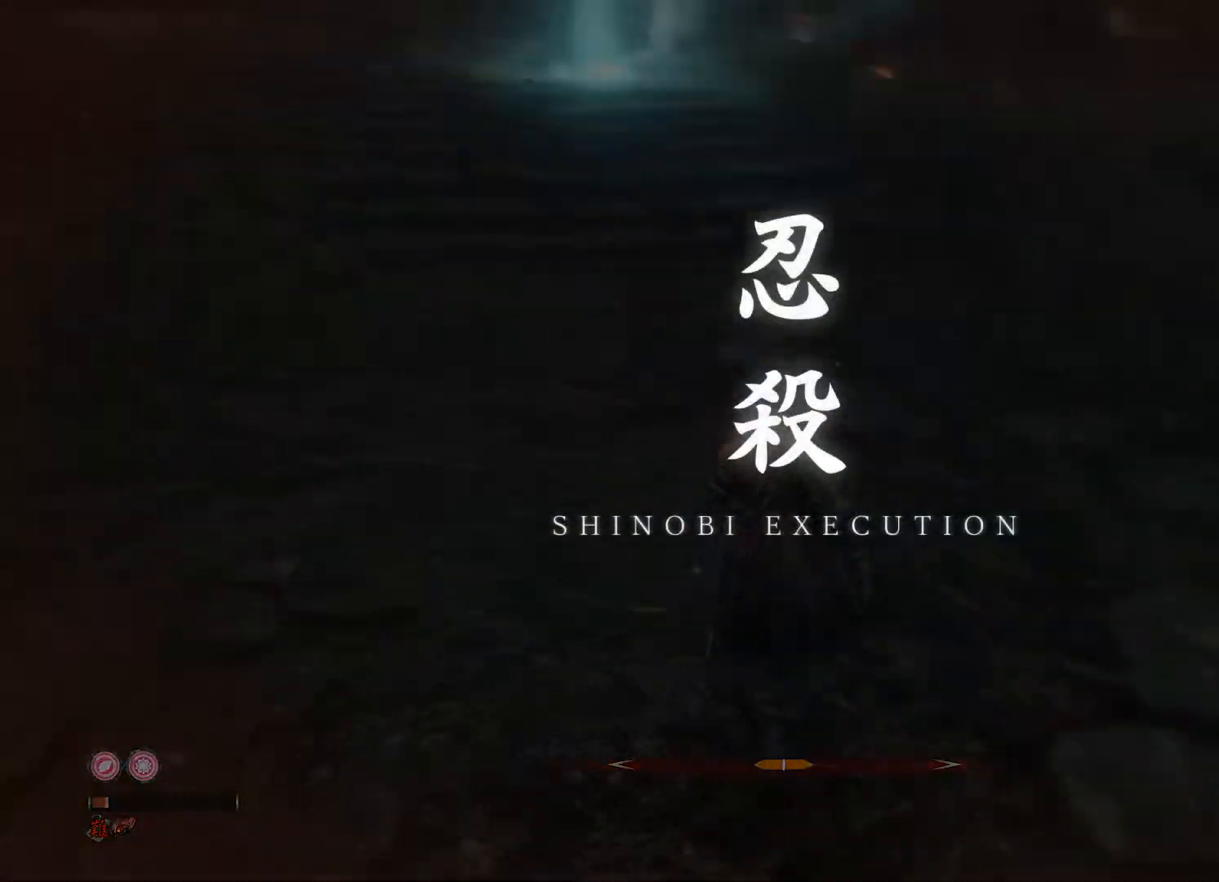
{"buttons": [], "left_stick": "up-right", "right_stick": "center", "events": [[280, "right_stick", "center"], [440, "left_stick", "up-right"]]}
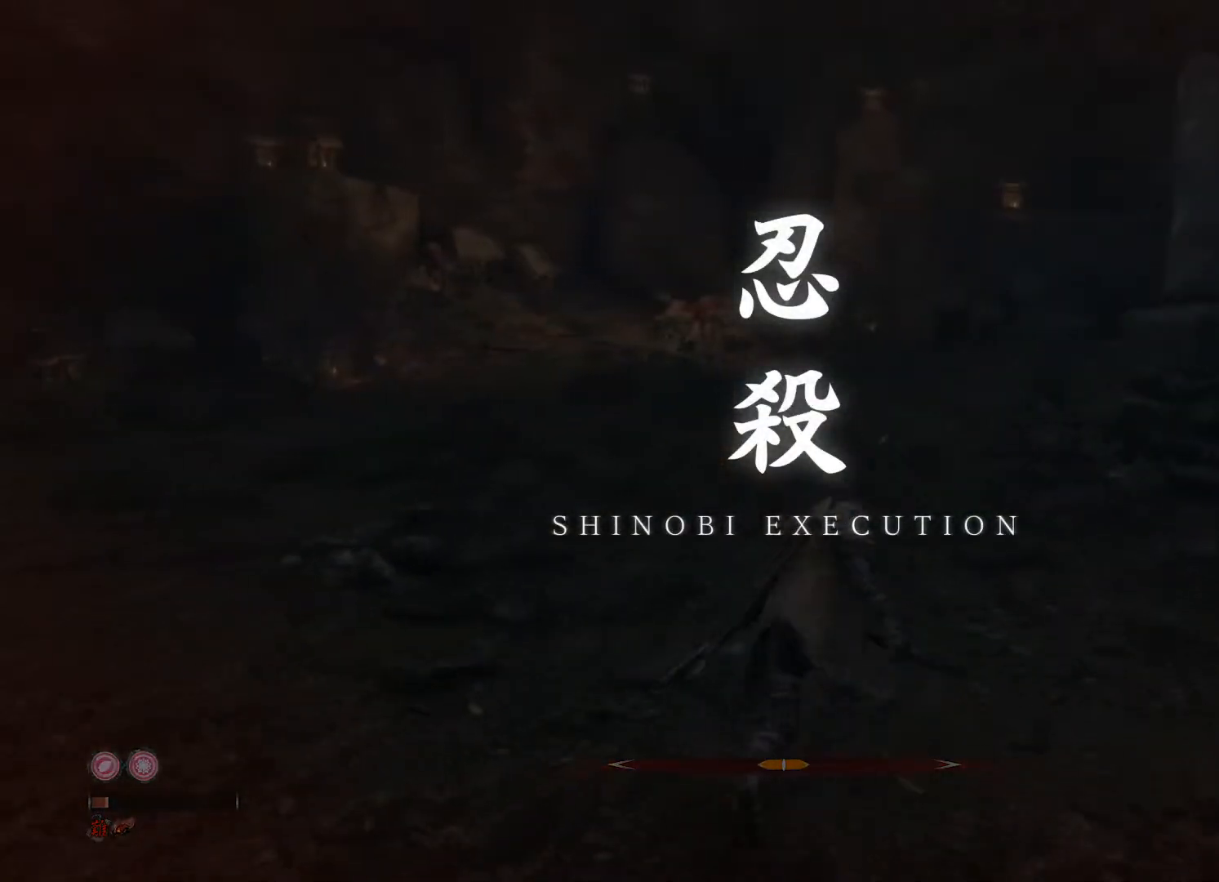
{"buttons": [], "left_stick": "up-right", "right_stick": "center", "events": [[100, "right_stick", "right"], [300, "right_stick", "center"]]}
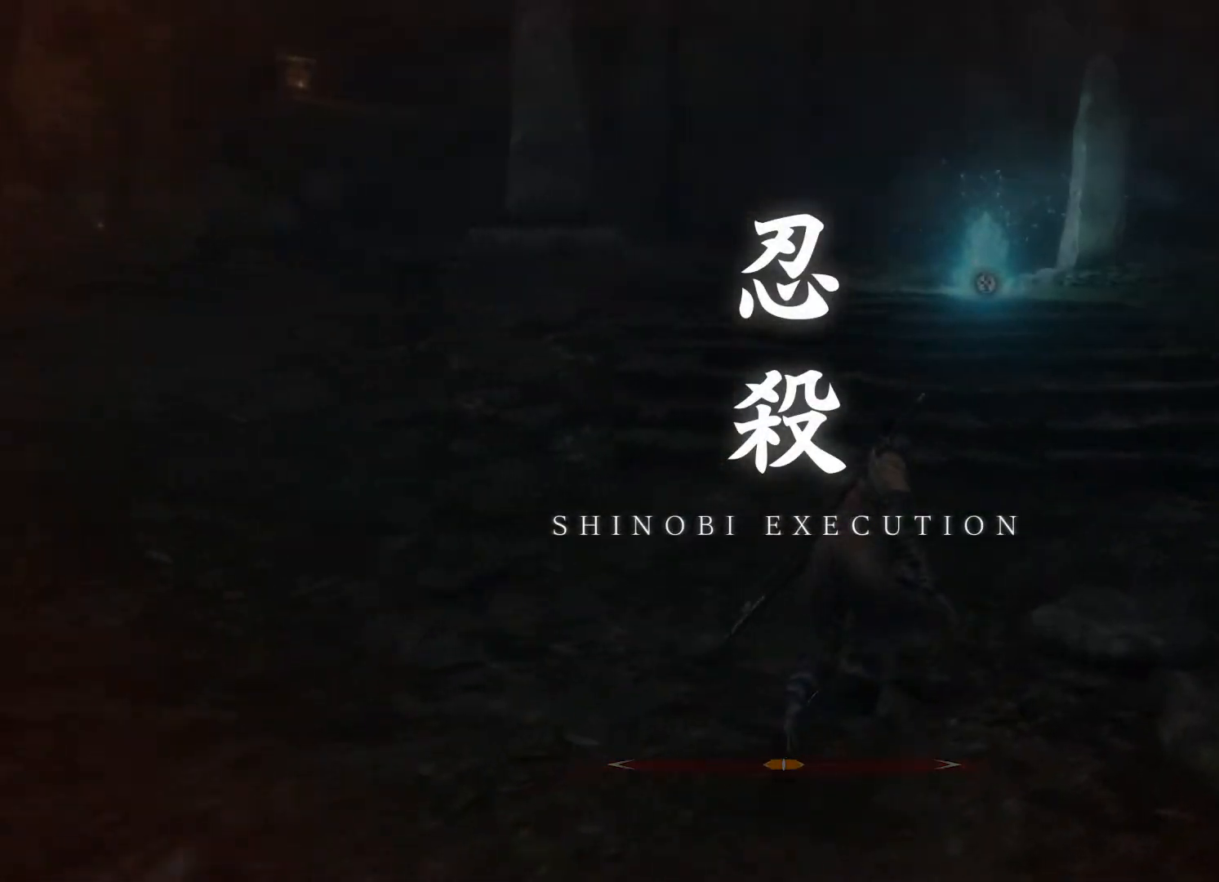
{"buttons": [], "left_stick": "up", "right_stick": "center", "events": [[120, "left_stick", "up"], [400, "left_stick", "up-right"], [500, "left_stick", "up"]]}
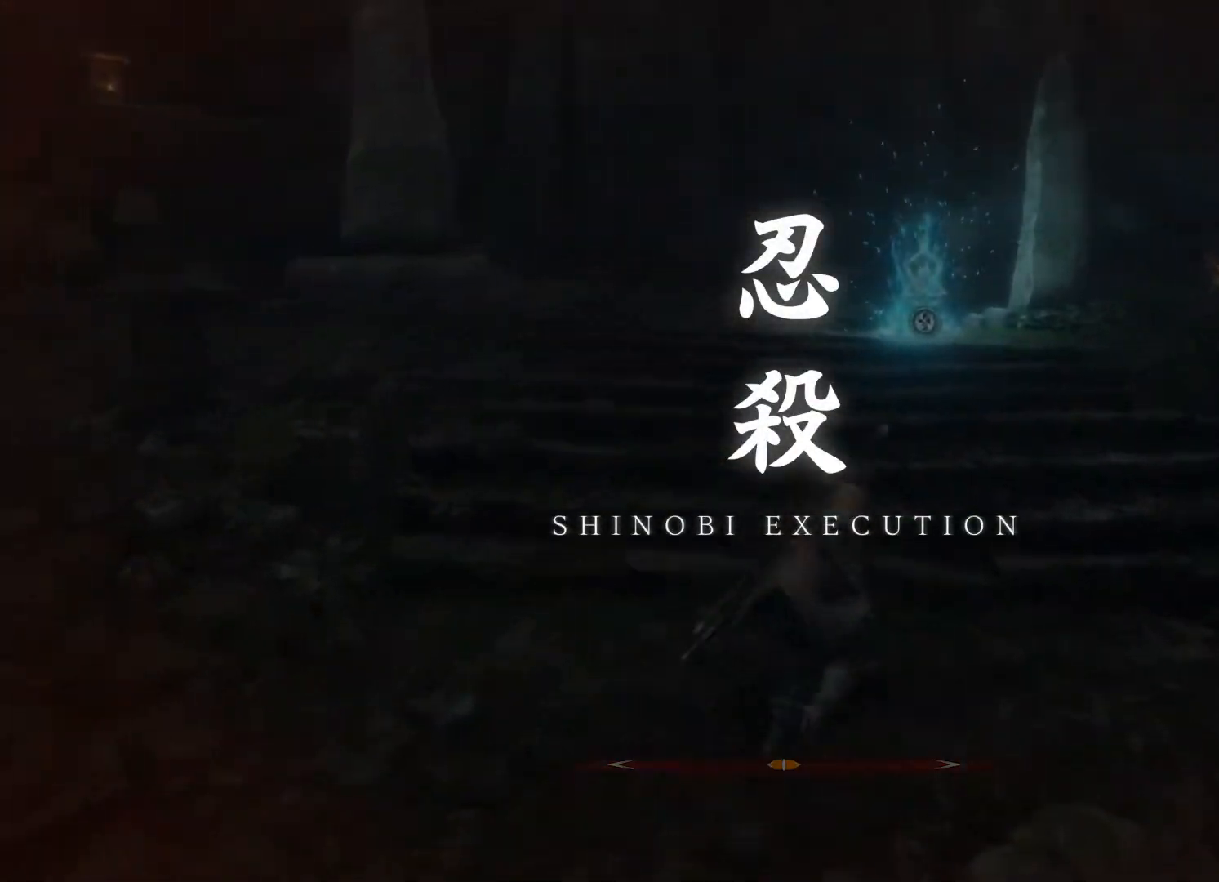
{"buttons": [], "left_stick": "up", "right_stick": "center", "events": [[120, "left_stick", "up-right"], [220, "left_stick", "up"]]}
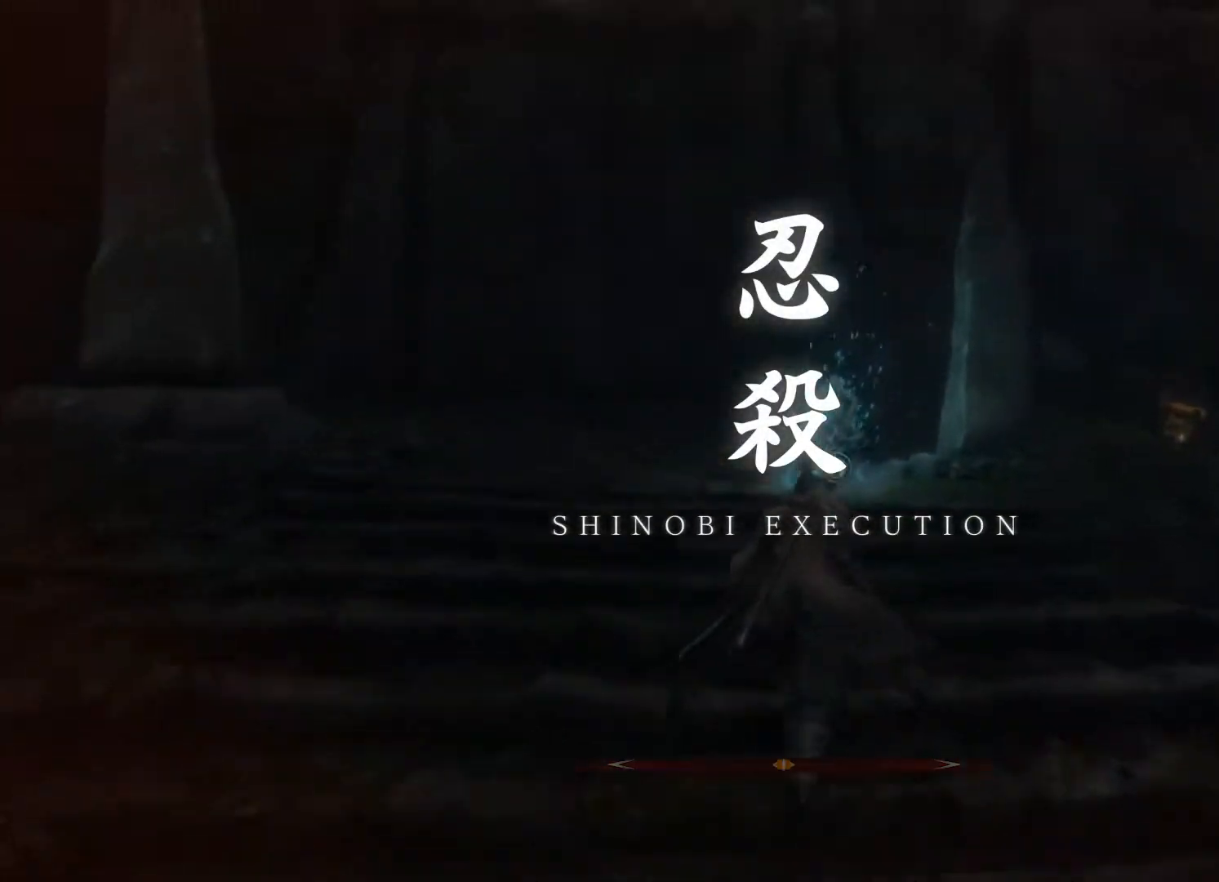
{"buttons": [], "left_stick": "center", "right_stick": "center", "events": [[180, "left_stick", "center"]]}
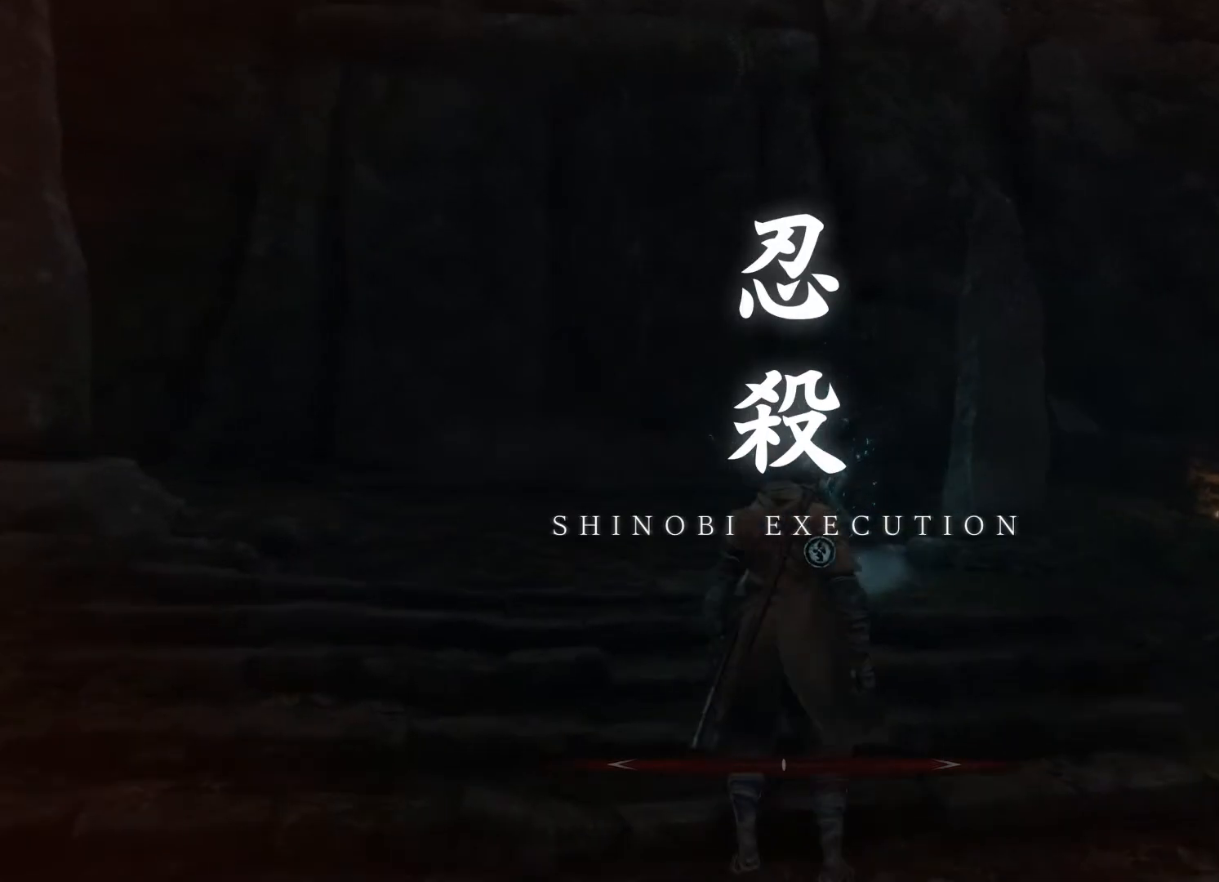
{"buttons": [], "left_stick": "up", "right_stick": "center", "events": [[180, "right_stick", "down"], [200, "left_stick", "up"], [380, "right_stick", "center"]]}
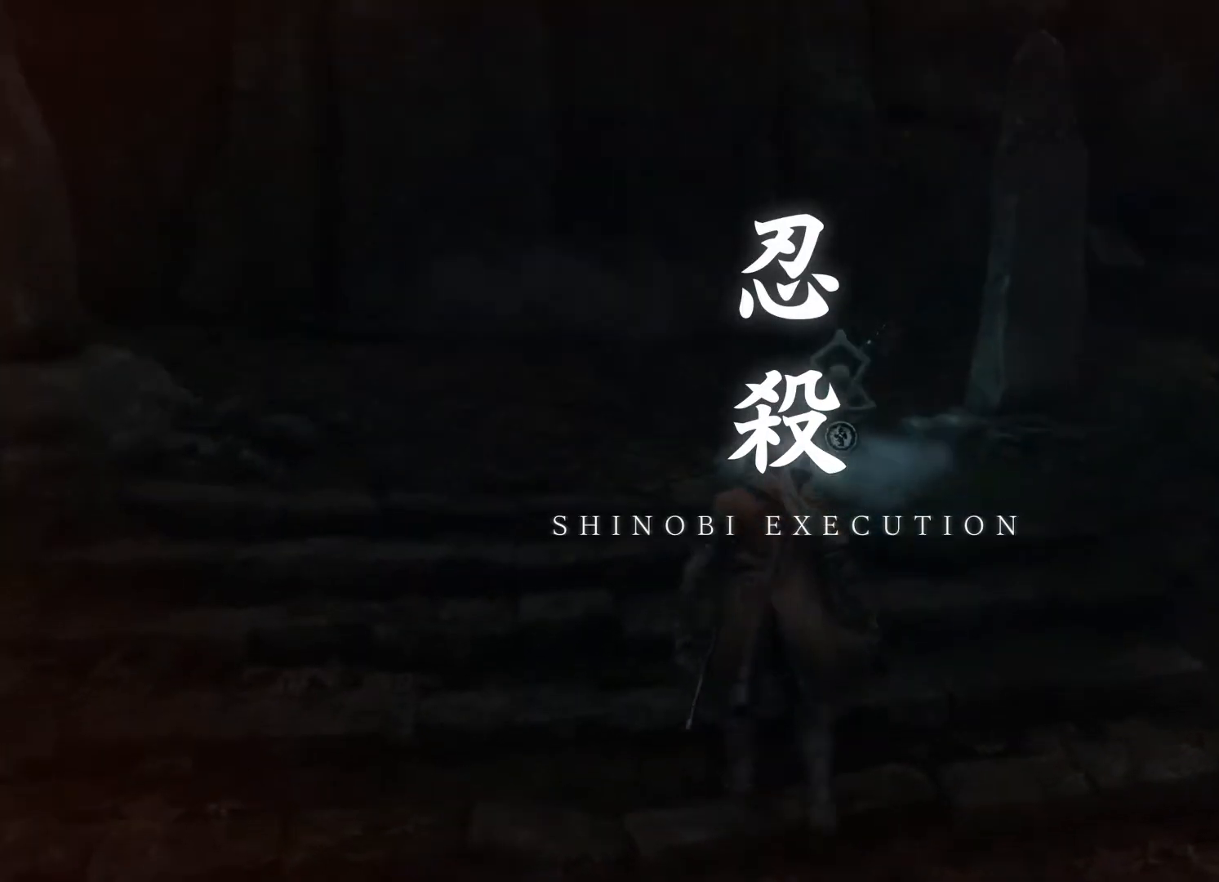
{"buttons": [], "left_stick": "center", "right_stick": "center", "events": [[200, "left_stick", "center"]]}
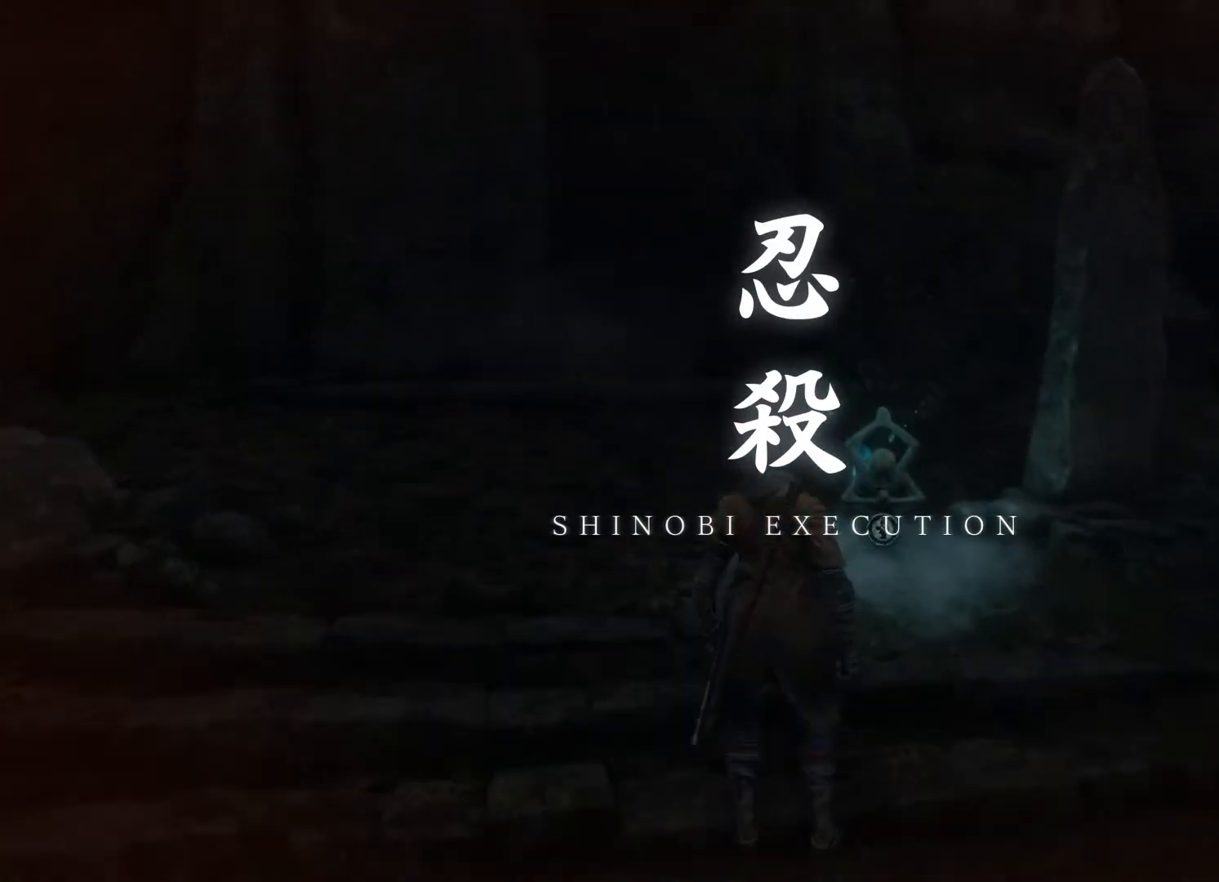
{"buttons": [], "left_stick": "center", "right_stick": "center", "events": []}
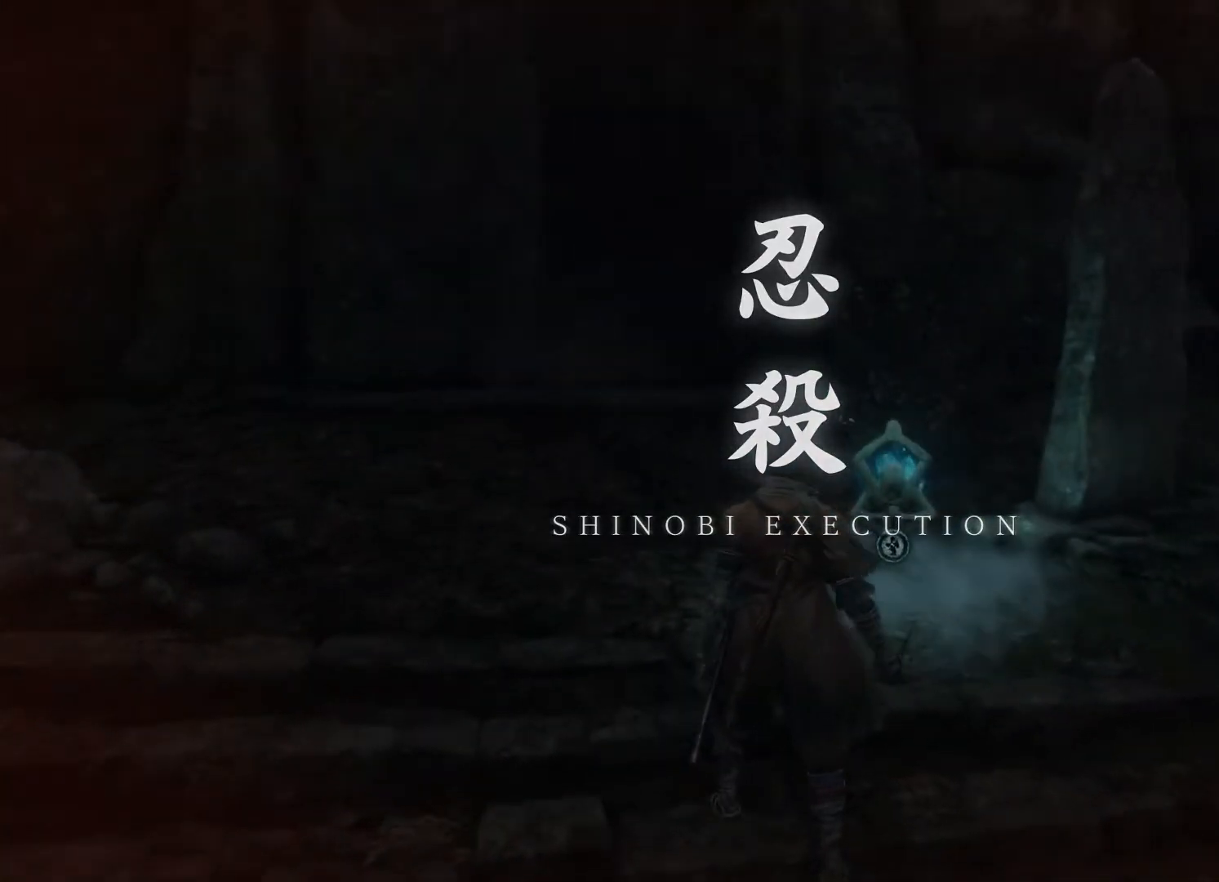
{"buttons": [], "left_stick": "center", "right_stick": "center", "events": [[220, "left_stick", "down"], [380, "left_stick", "center"]]}
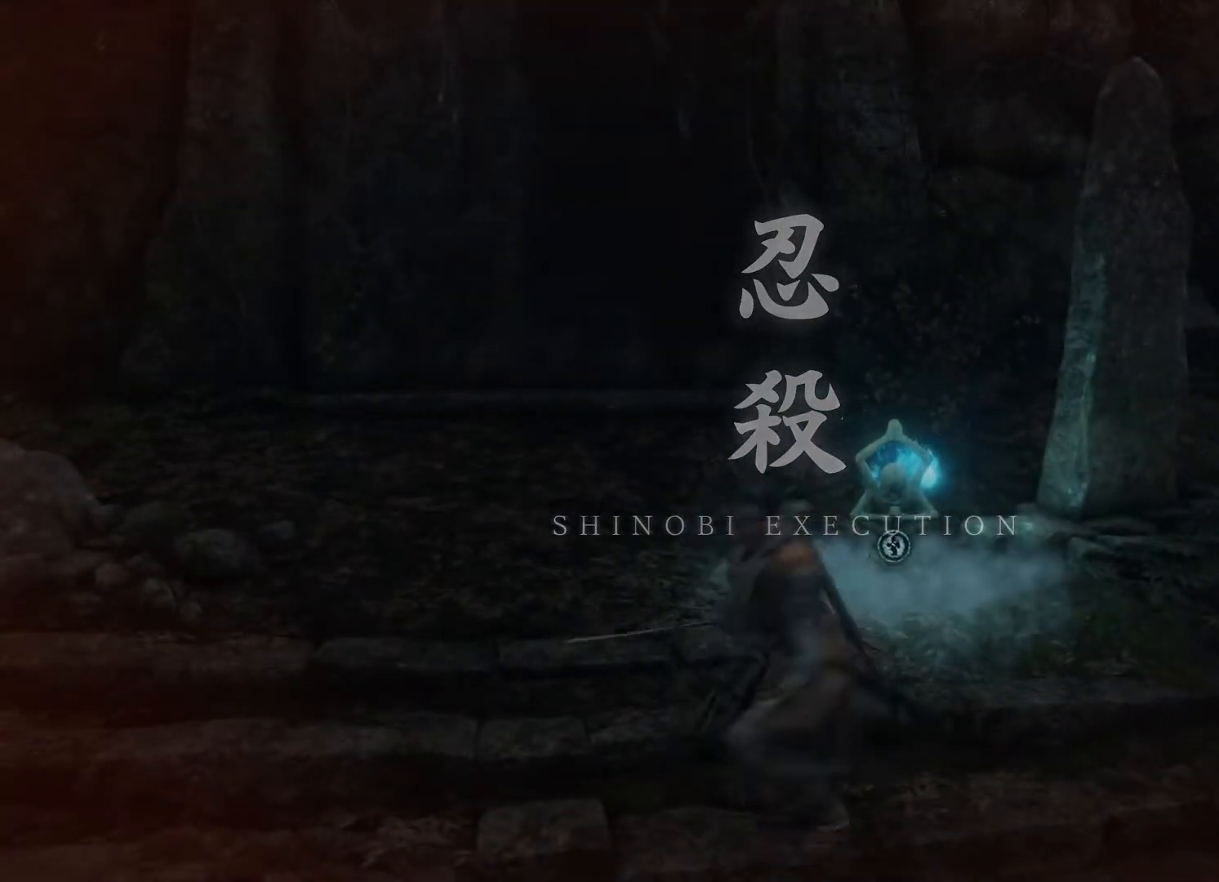
{"buttons": [], "left_stick": "center", "right_stick": "center", "events": []}
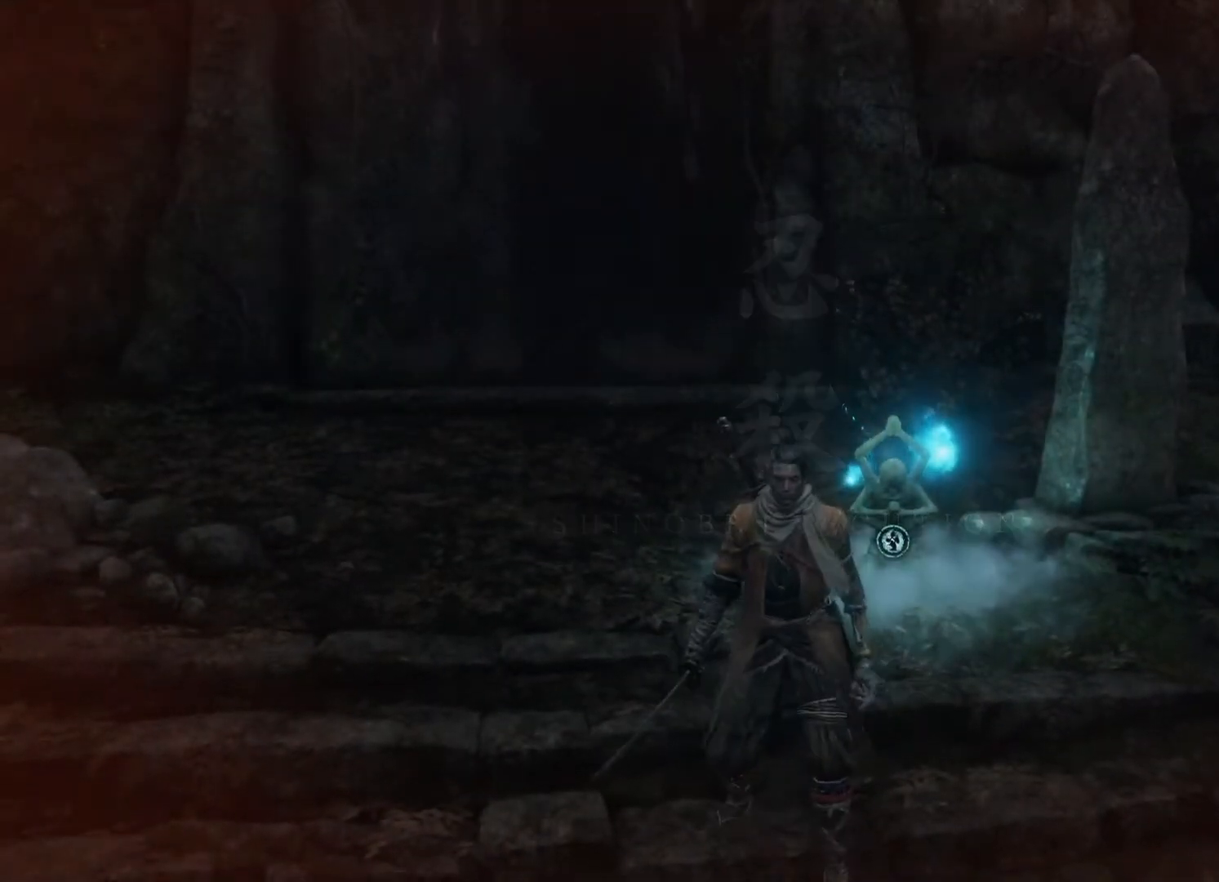
{"buttons": [], "left_stick": "up-left", "right_stick": "center", "events": [[20, "left_stick", "up"], [160, "left_stick", "up-left"], [360, "right_stick", "down"], [500, "right_stick", "center"]]}
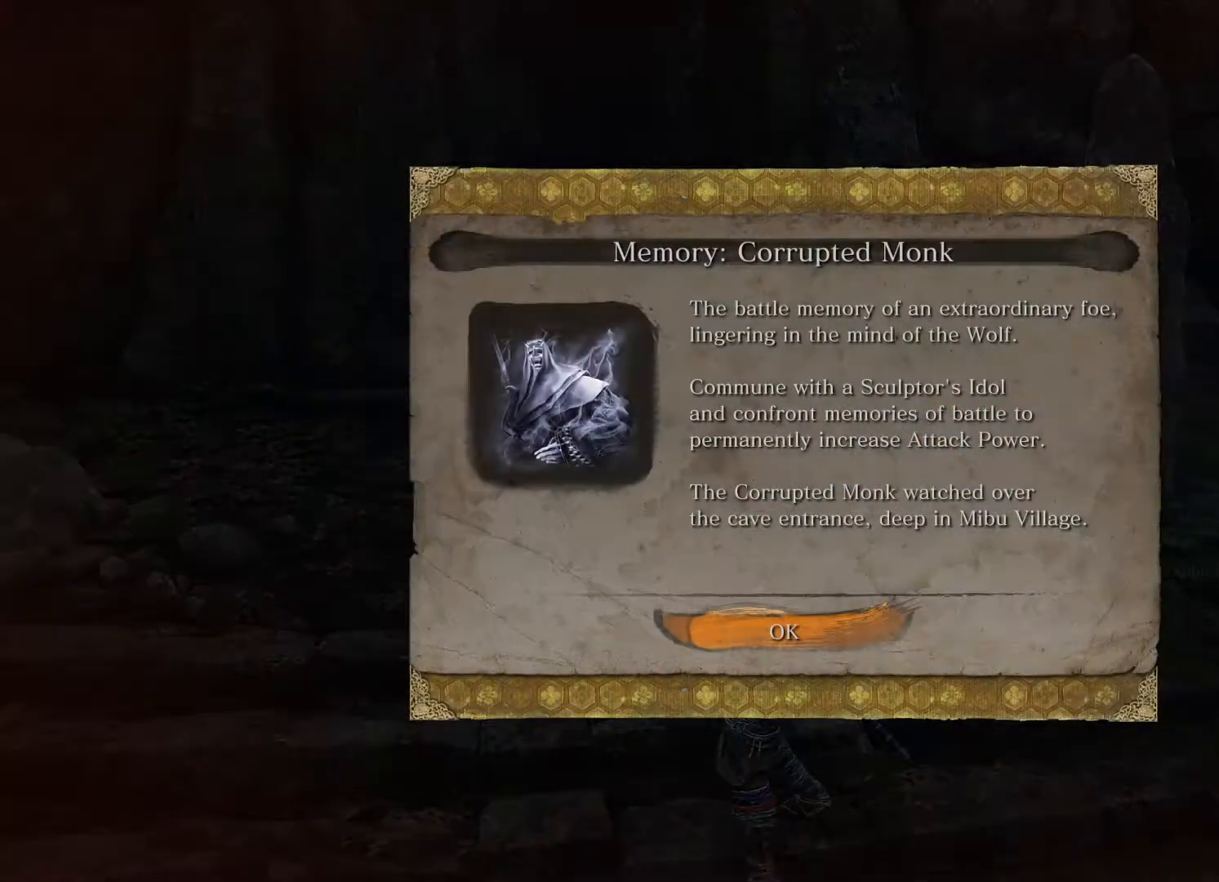
{"buttons": [], "left_stick": "center", "right_stick": "center", "events": [[100, "left_stick", "center"], [340, "A", "down"], [460, "A", "up"]]}
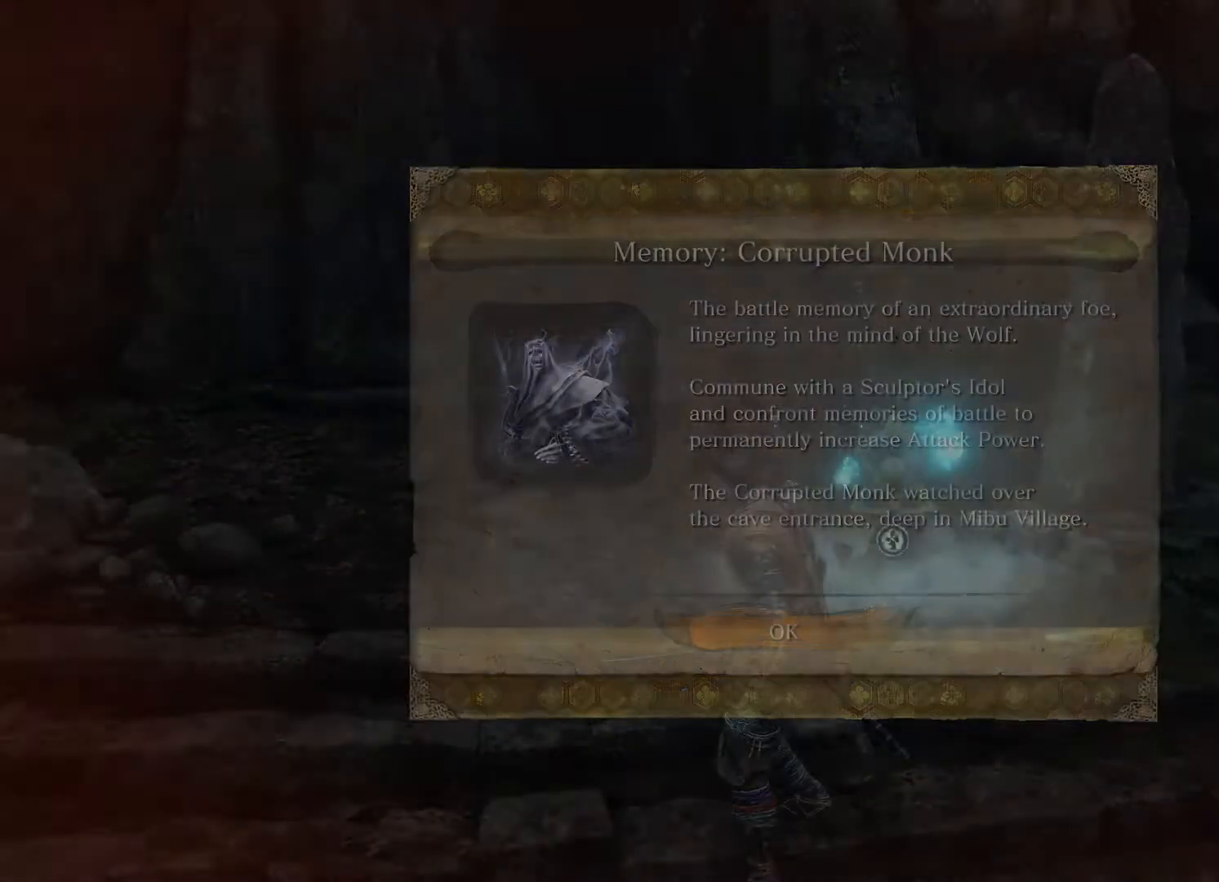
{"buttons": [], "left_stick": "center", "right_stick": "center", "events": [[320, "START", "down"], [480, "START", "up"]]}
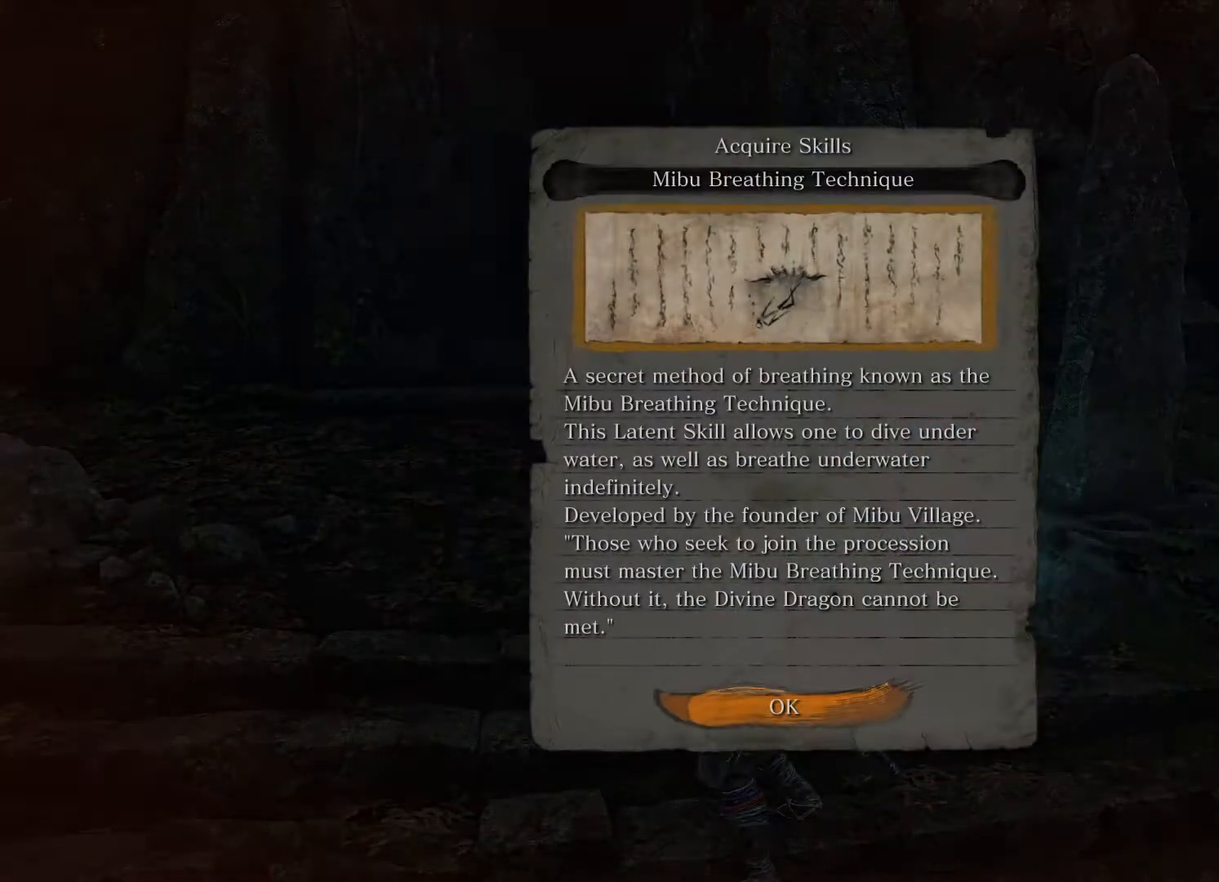
{"buttons": [], "left_stick": "center", "right_stick": "center", "events": [[220, "A", "down"], [320, "A", "up"]]}
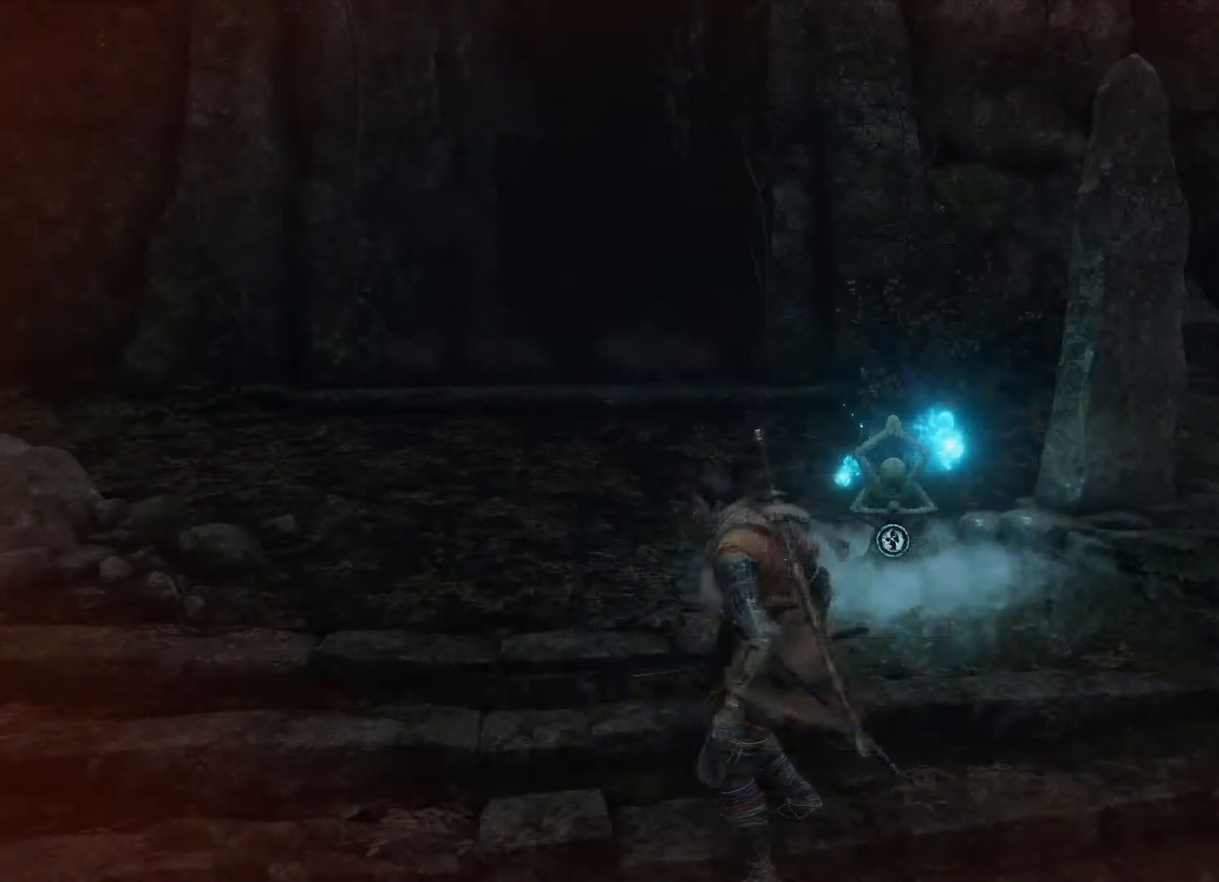
{"buttons": [], "left_stick": "up-left", "right_stick": "center", "events": [[240, "left_stick", "left"], [420, "left_stick", "up-left"]]}
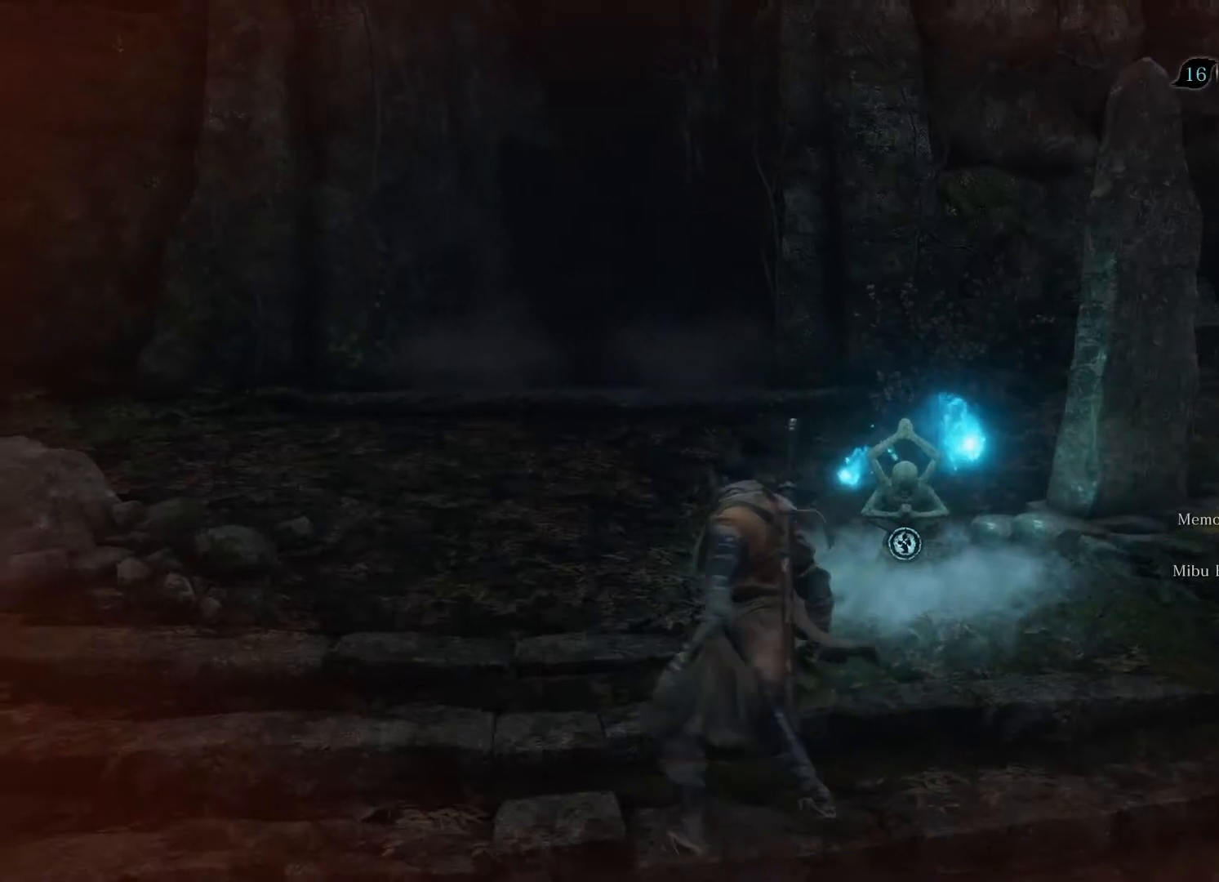
{"buttons": [], "left_stick": "center", "right_stick": "center", "events": [[220, "left_stick", "center"], [260, "START", "down"], [400, "START", "up"]]}
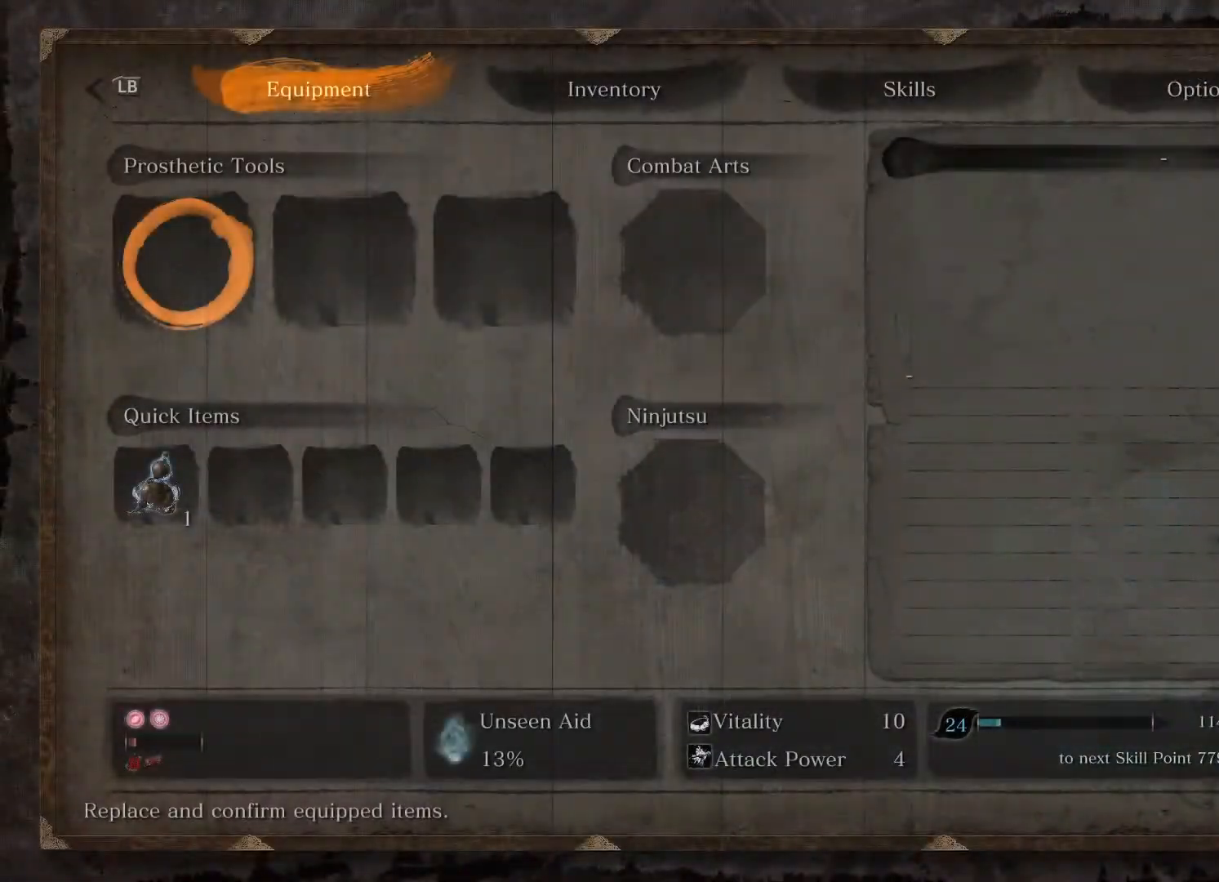
{"buttons": [], "left_stick": "center", "right_stick": "center", "events": [[240, "L1", "down"], [320, "L1", "up"]]}
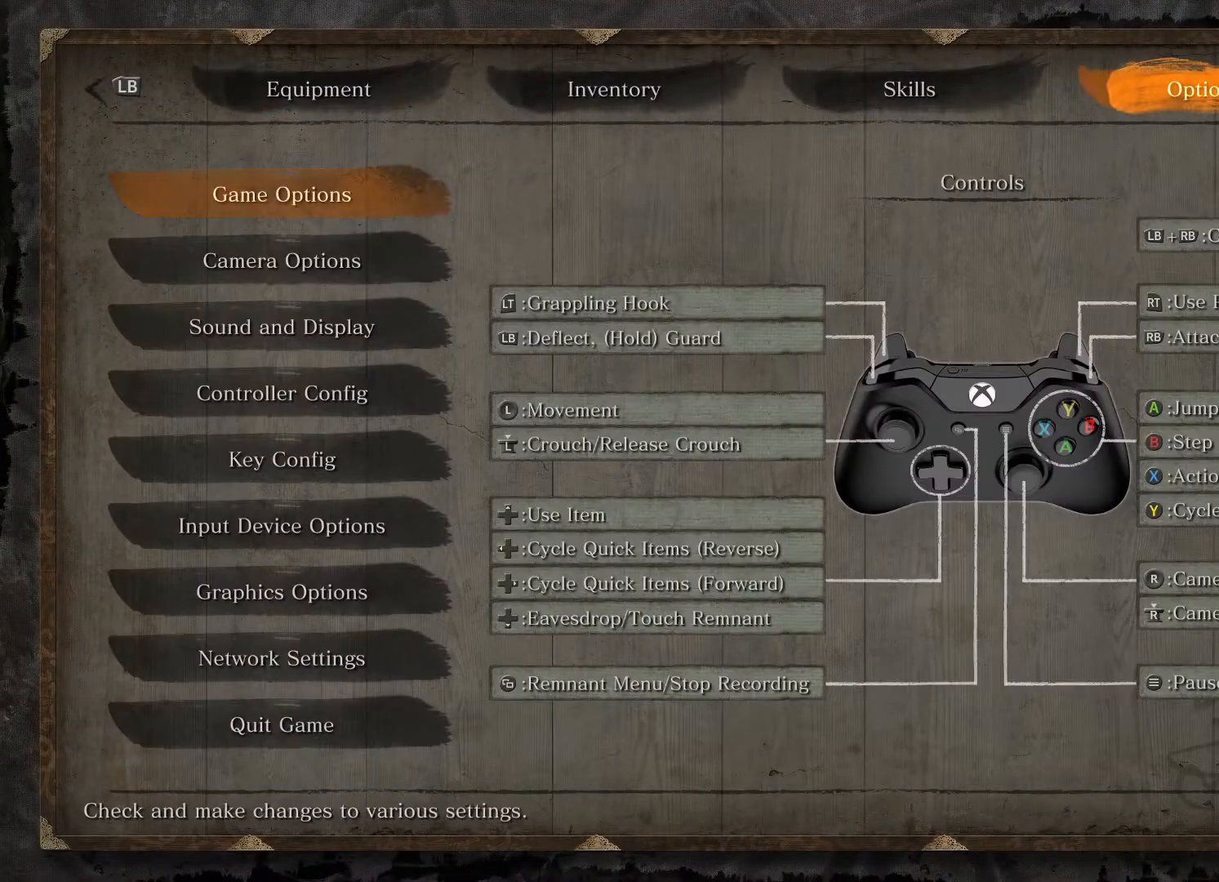
{"buttons": [], "left_stick": "center", "right_stick": "center", "events": [[40, "DPAD_UP", "down"], [140, "DPAD_UP", "up"], [220, "A", "down"], [320, "A", "up"]]}
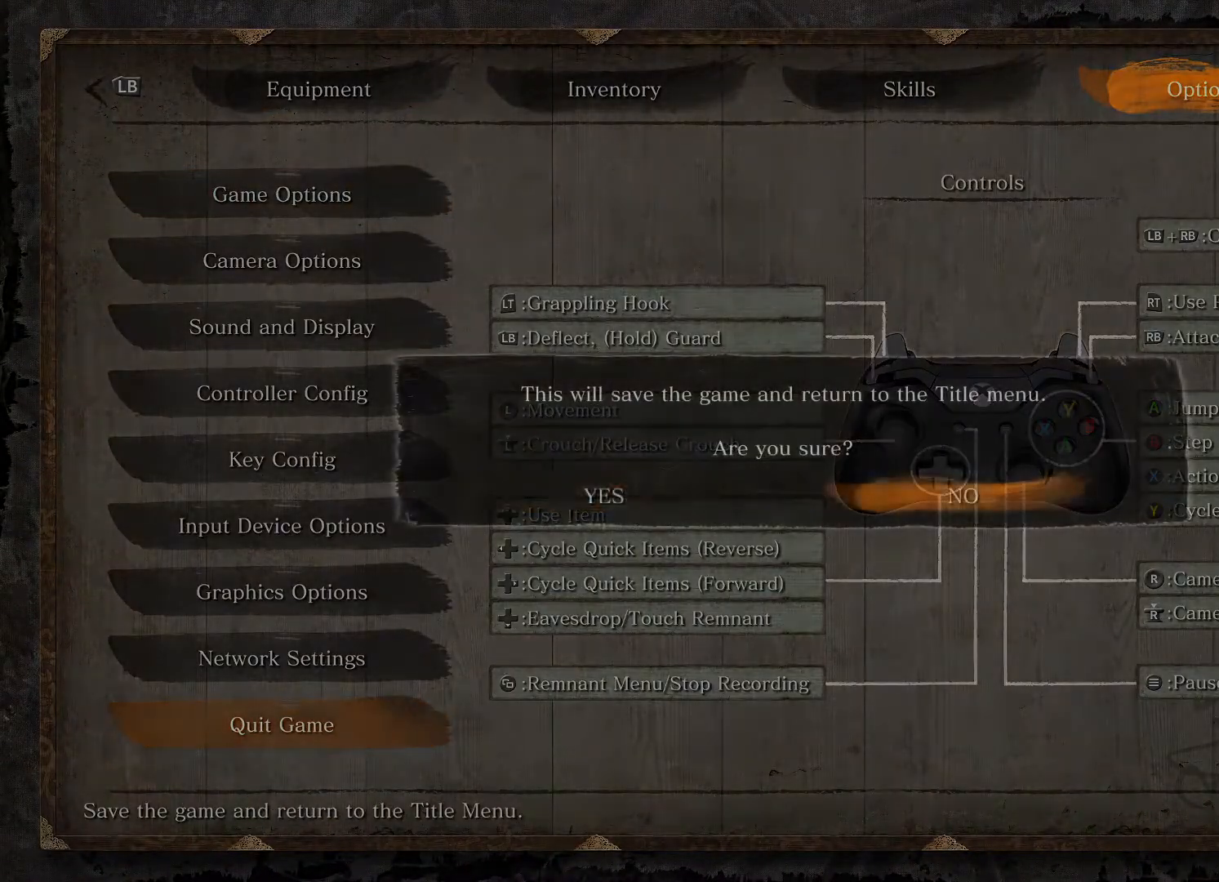
{"buttons": [], "left_stick": "center", "right_stick": "center", "events": [[40, "DPAD_LEFT", "down"], [120, "DPAD_LEFT", "up"], [140, "A", "down"], [220, "A", "up"]]}
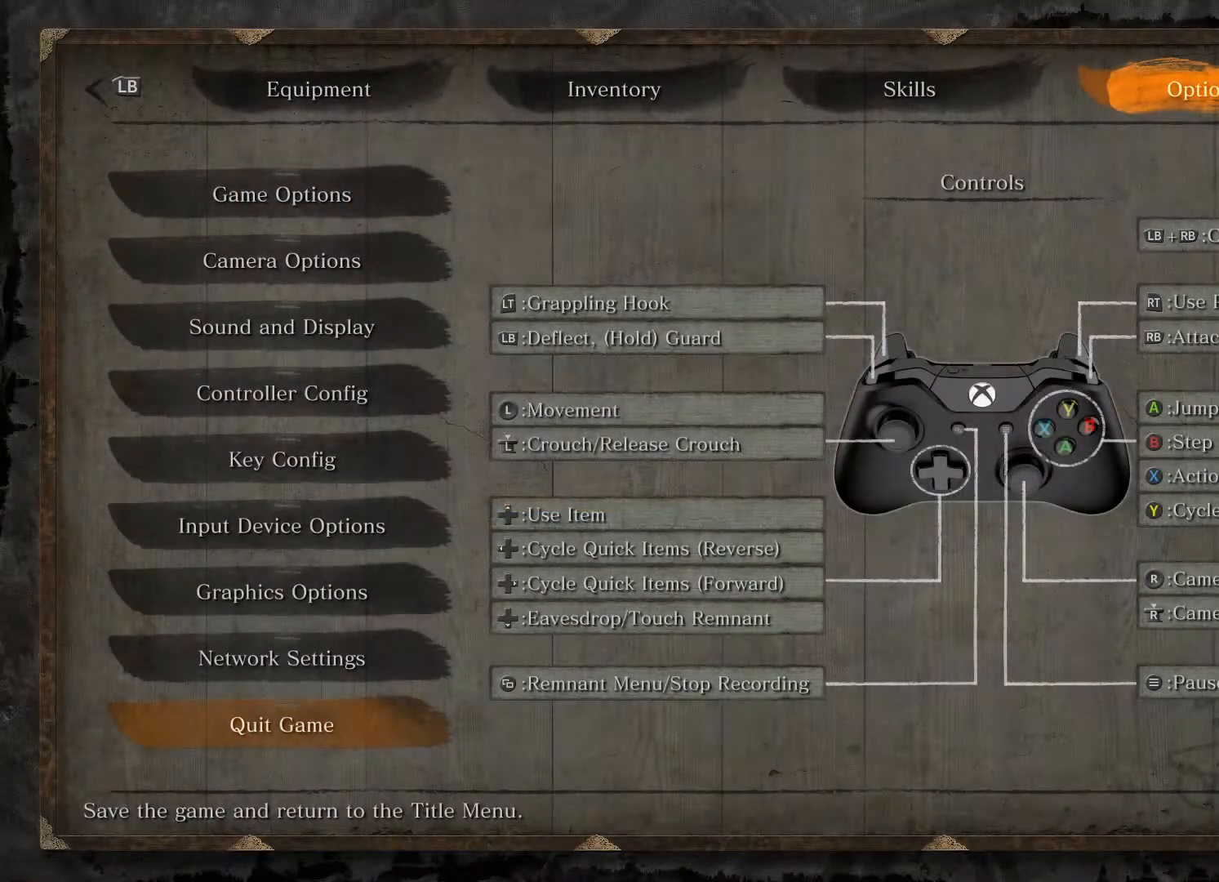
{"buttons": [], "left_stick": "center", "right_stick": "center", "events": []}
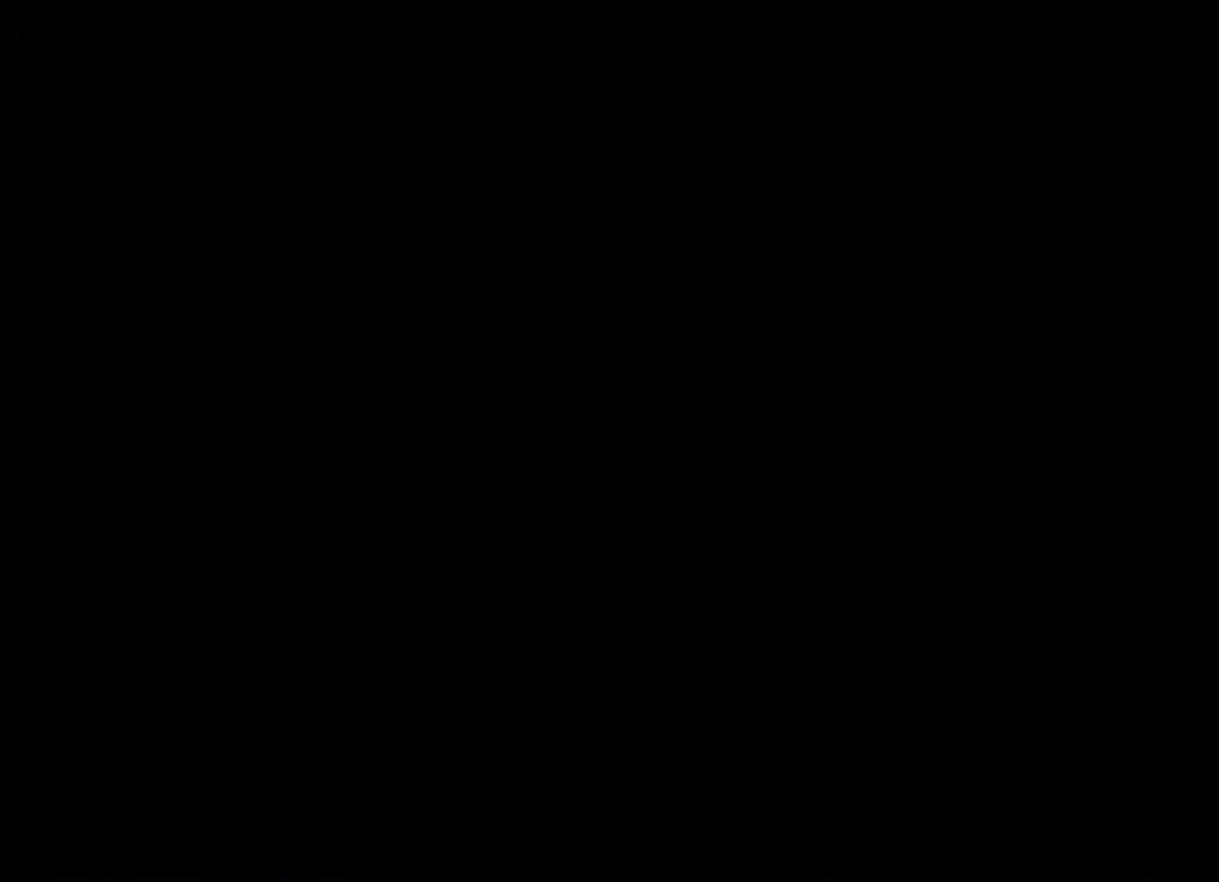
{"buttons": [], "left_stick": "center", "right_stick": "center", "events": []}